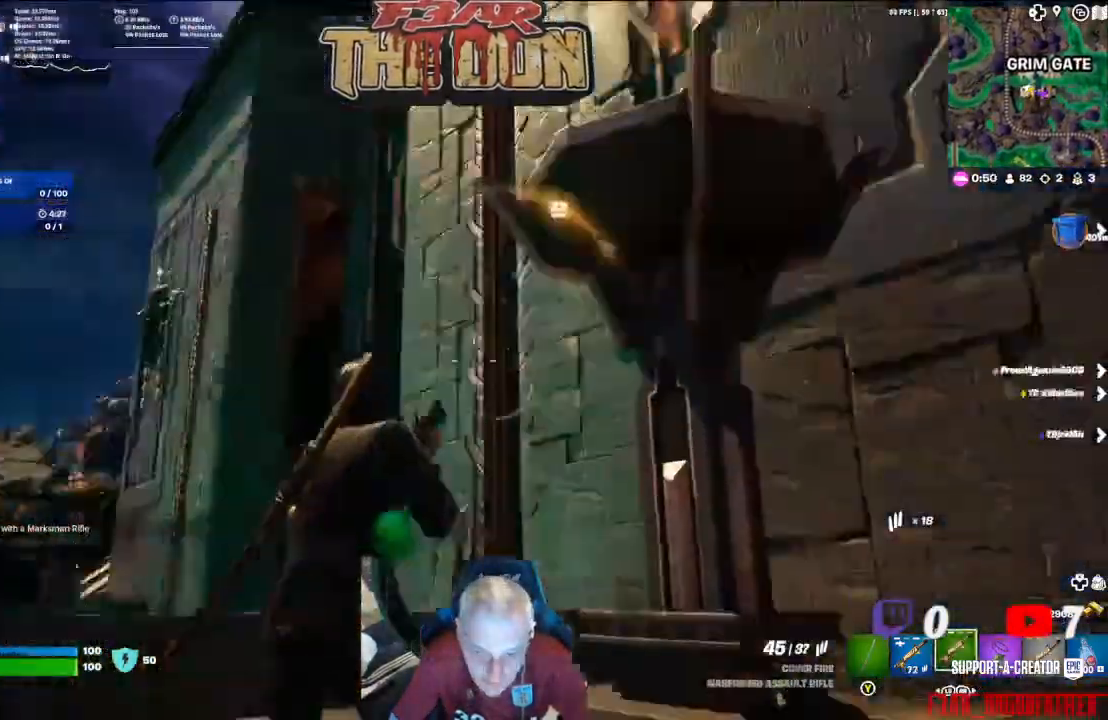
Gameplay with a controller (Xbox layout); each line is a JSON object with the inputs held at the frame after it. "events" lists button and stick changes between this image and that frame as [ms after this image, input, new state], when the widget could be followed in between.
{"buttons": [], "left_stick": "up-left", "right_stick": "center", "events": [[400, "right_stick", "center"]]}
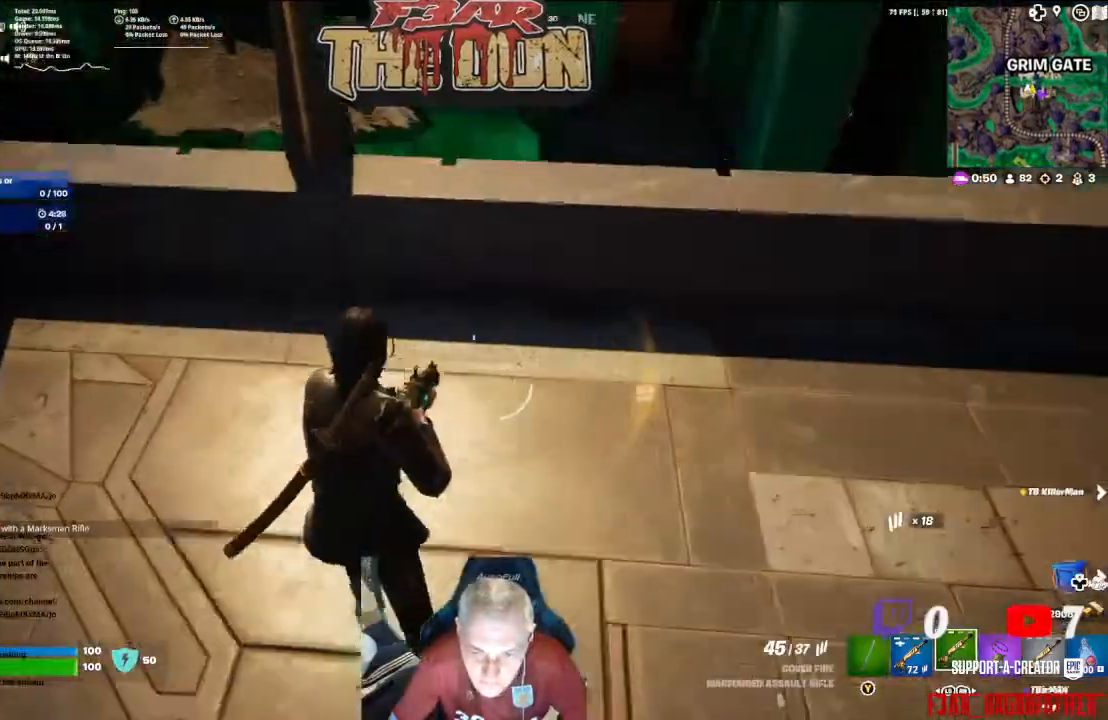
{"buttons": [], "left_stick": "up-left", "right_stick": "up-left", "events": [[33, "right_stick", "up"], [233, "right_stick", "up-left"]]}
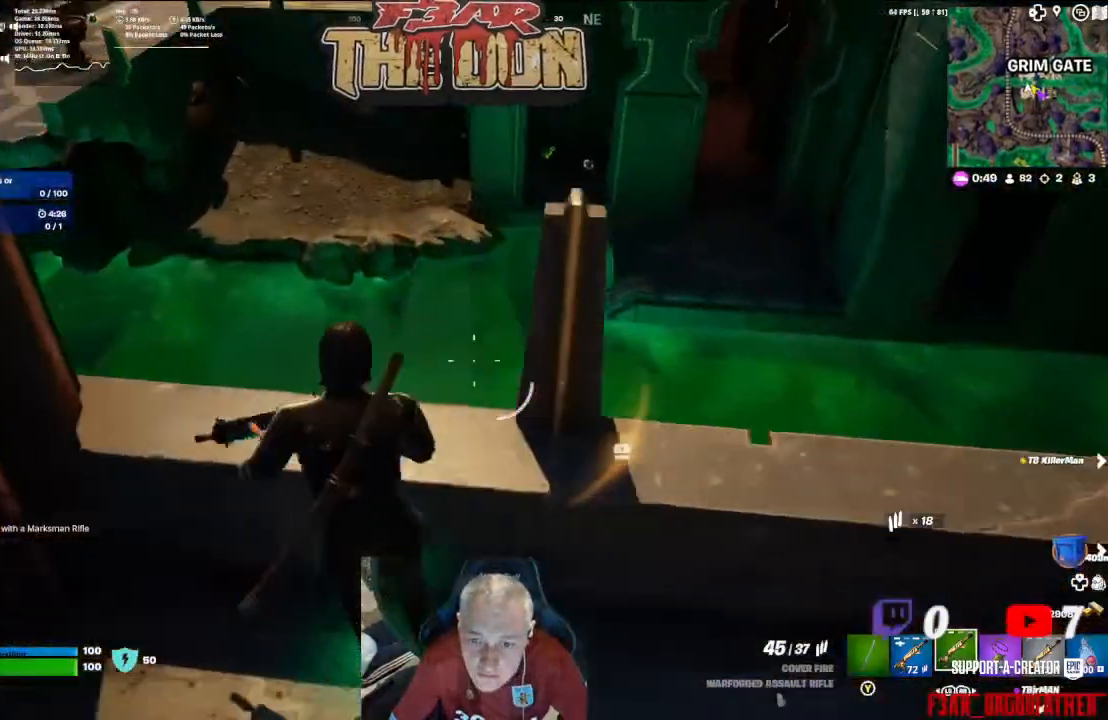
{"buttons": [], "left_stick": "right", "right_stick": "up-left", "events": [[67, "right_stick", "center"], [133, "left_stick", "up"], [300, "right_stick", "left"], [433, "left_stick", "right"], [433, "right_stick", "up-left"]]}
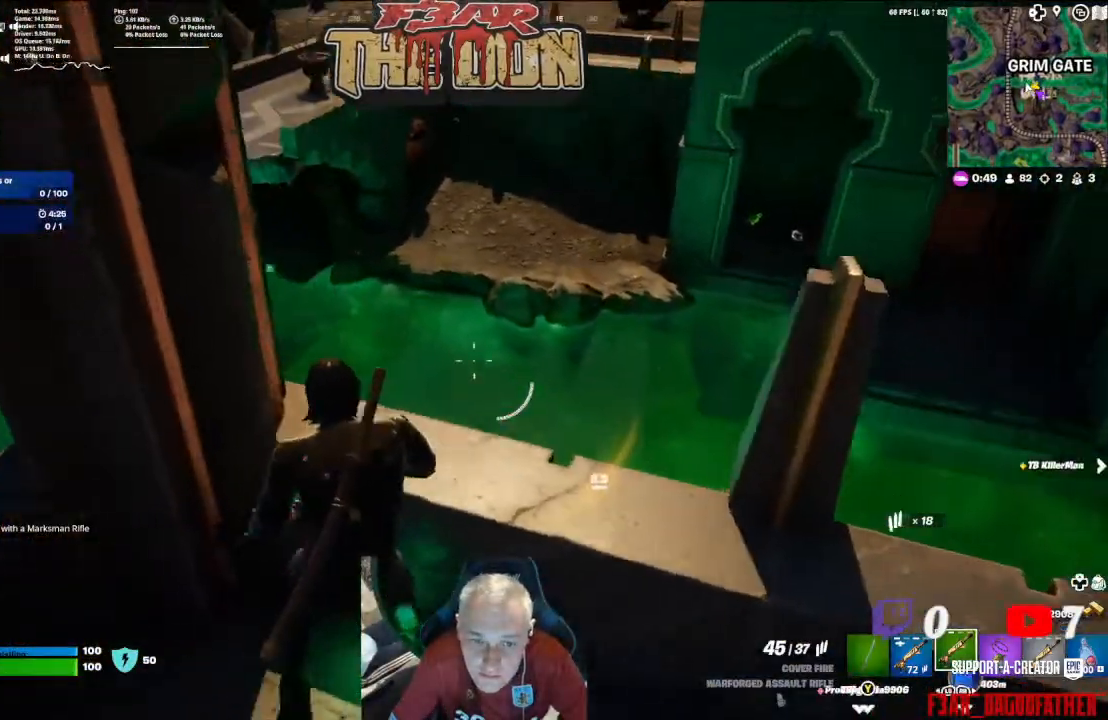
{"buttons": ["A"], "left_stick": "up", "right_stick": "center", "events": [[367, "left_stick", "up"], [400, "A", "down"], [500, "right_stick", "center"]]}
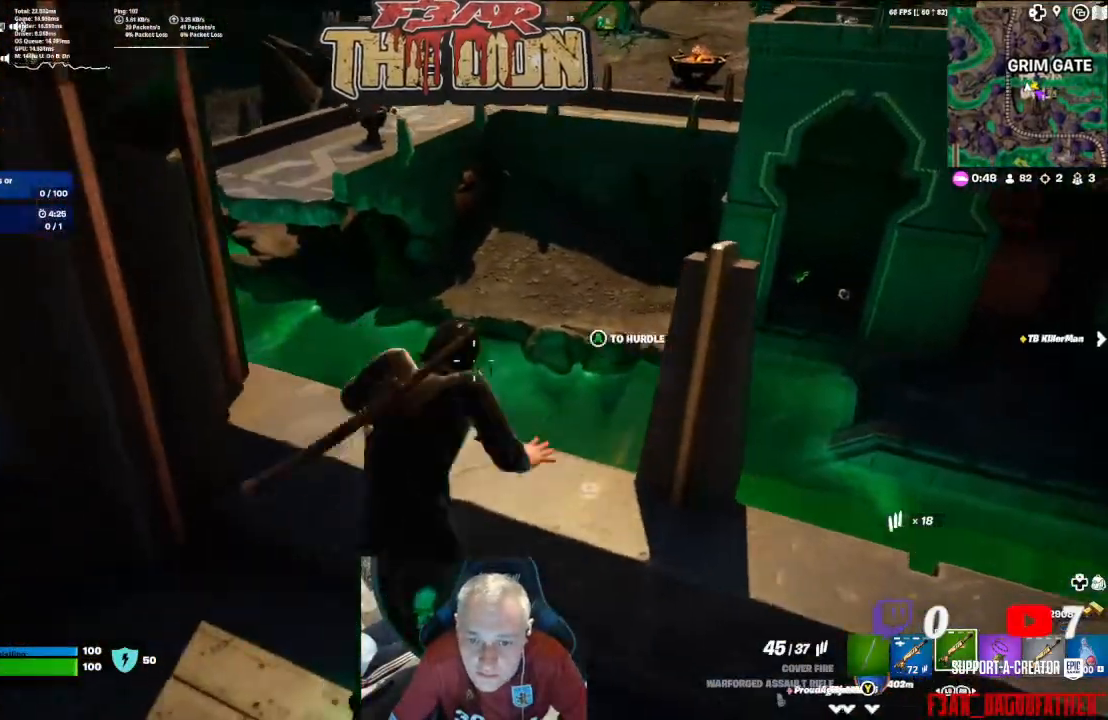
{"buttons": [], "left_stick": "up", "right_stick": "down-left", "events": [[67, "A", "up"], [333, "right_stick", "down"], [433, "right_stick", "down-left"]]}
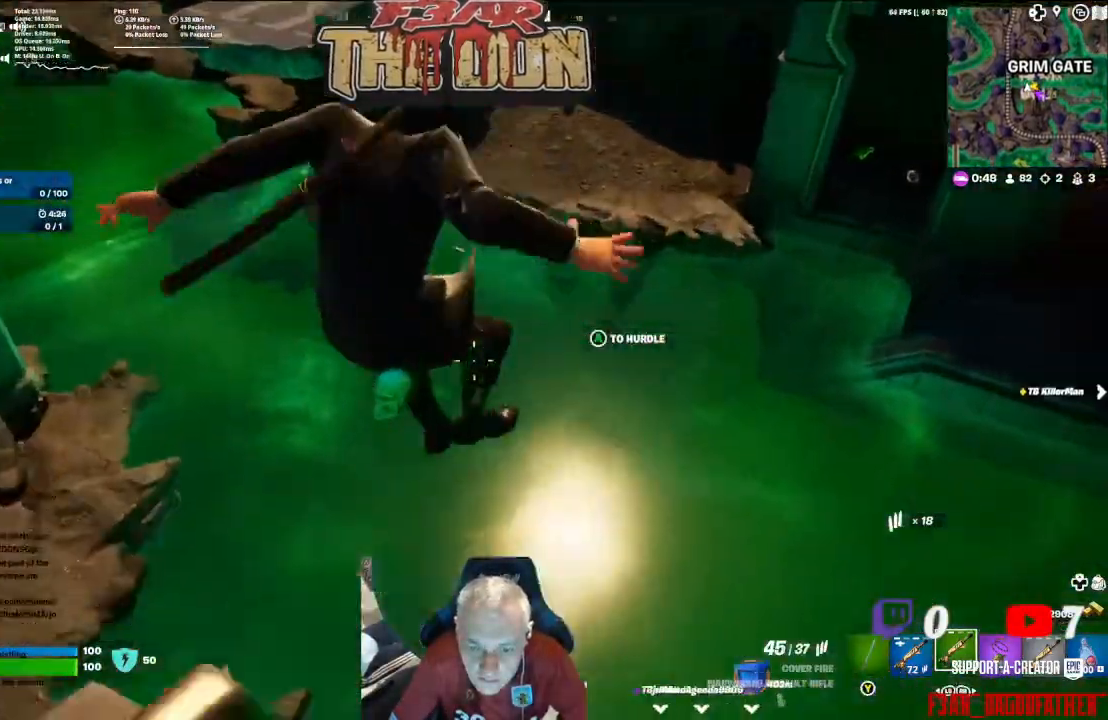
{"buttons": [], "left_stick": "up", "right_stick": "up", "events": [[100, "right_stick", "up-left"], [500, "right_stick", "up"]]}
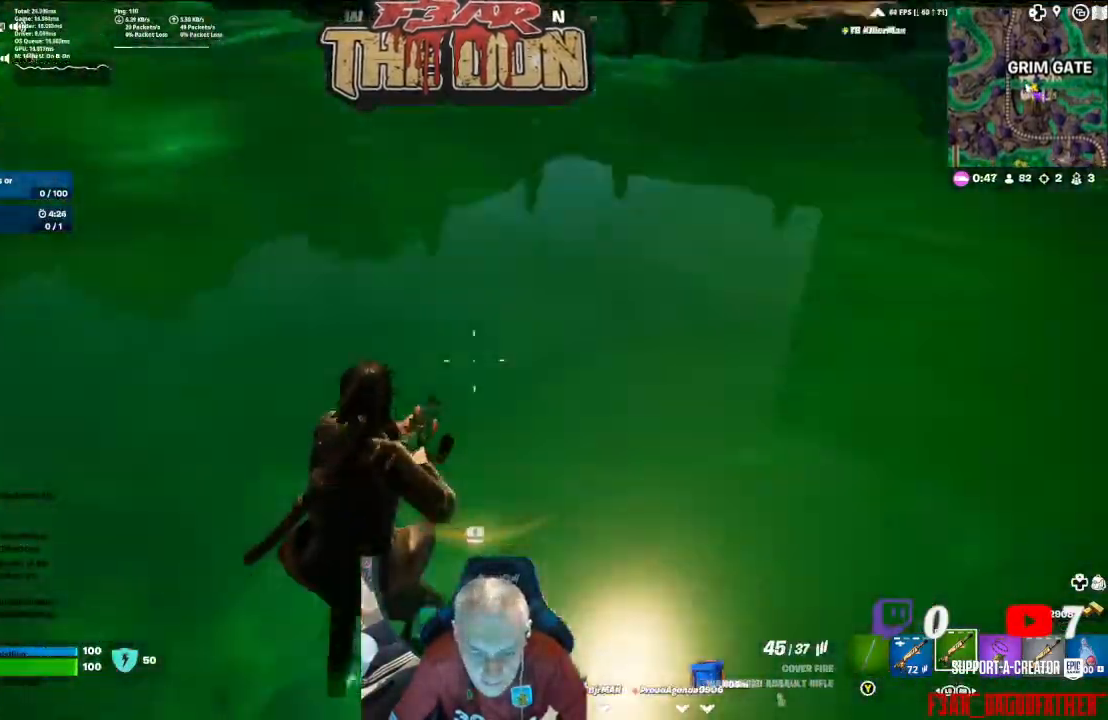
{"buttons": [], "left_stick": "up", "right_stick": "center", "events": [[433, "right_stick", "center"]]}
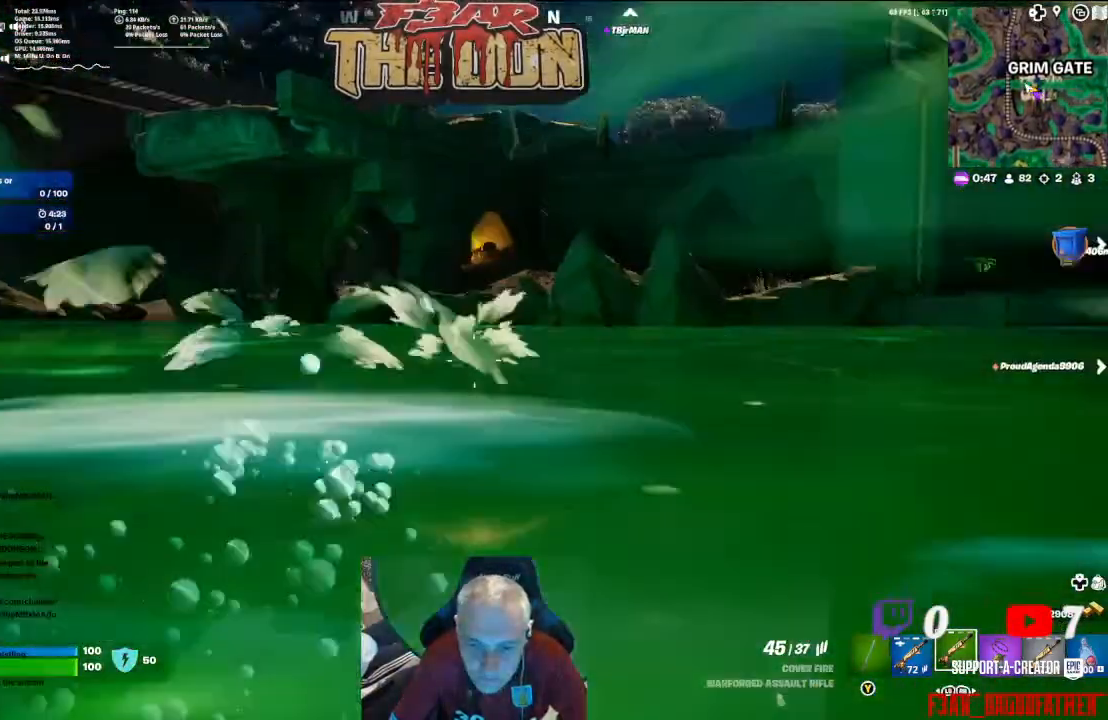
{"buttons": [], "left_stick": "up", "right_stick": "center", "events": []}
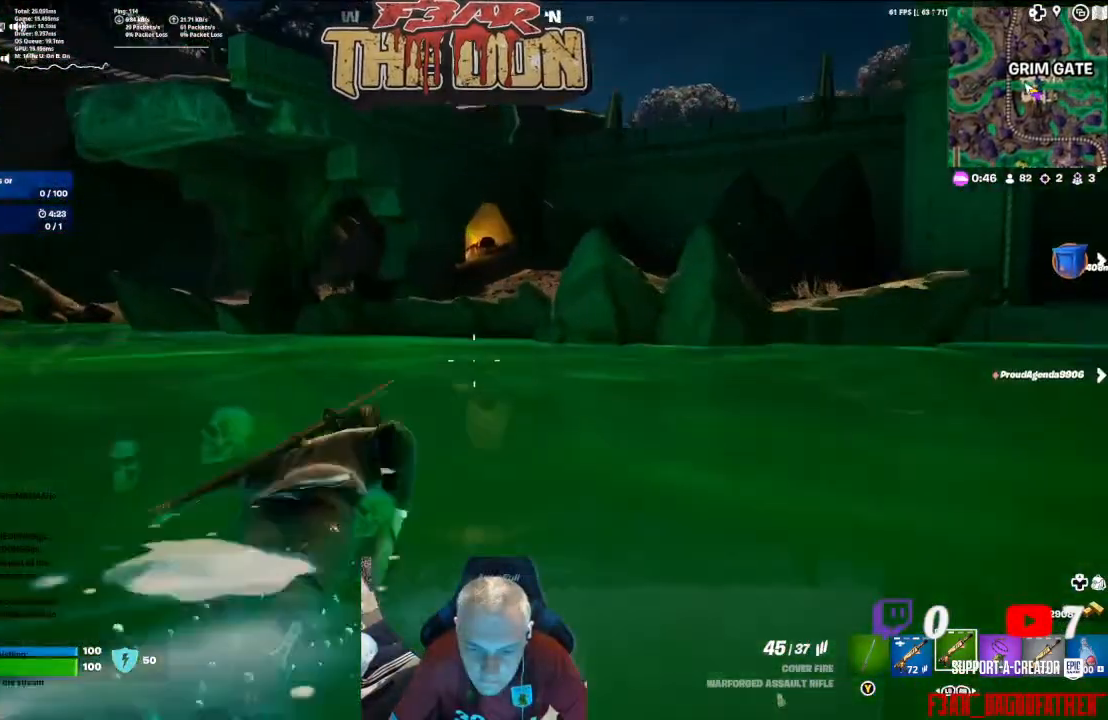
{"buttons": [], "left_stick": "up", "right_stick": "center", "events": []}
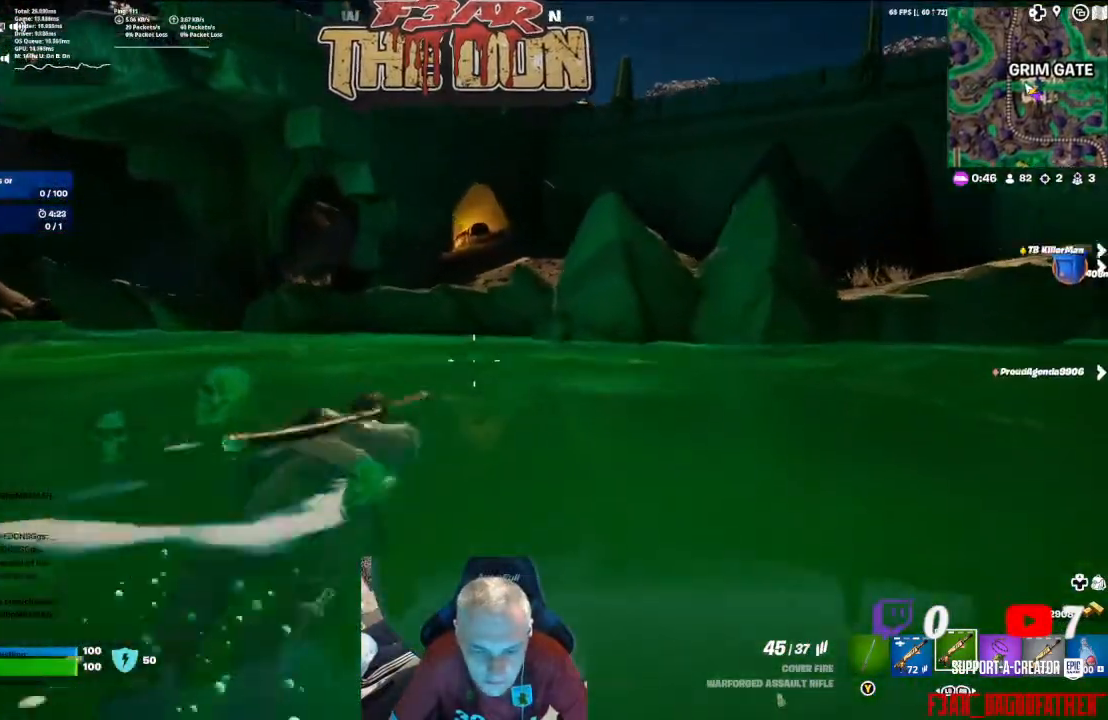
{"buttons": [], "left_stick": "up", "right_stick": "center", "events": [[33, "right_stick", "up"], [200, "right_stick", "center"]]}
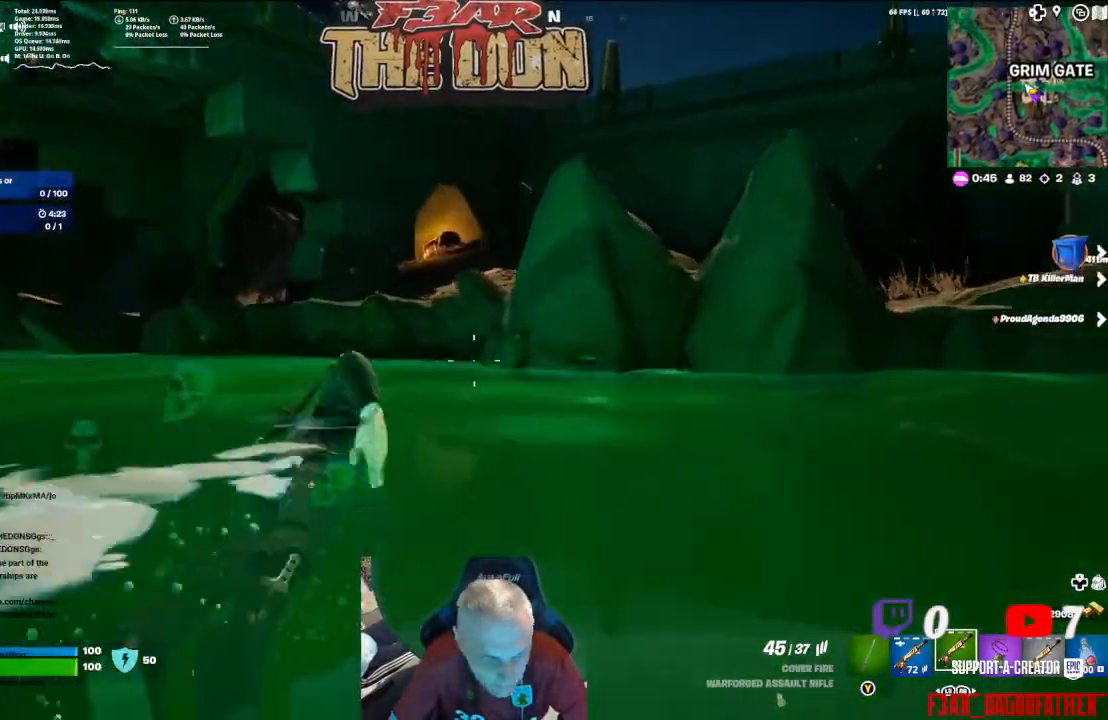
{"buttons": ["A"], "left_stick": "up", "right_stick": "center", "events": [[400, "A", "down"]]}
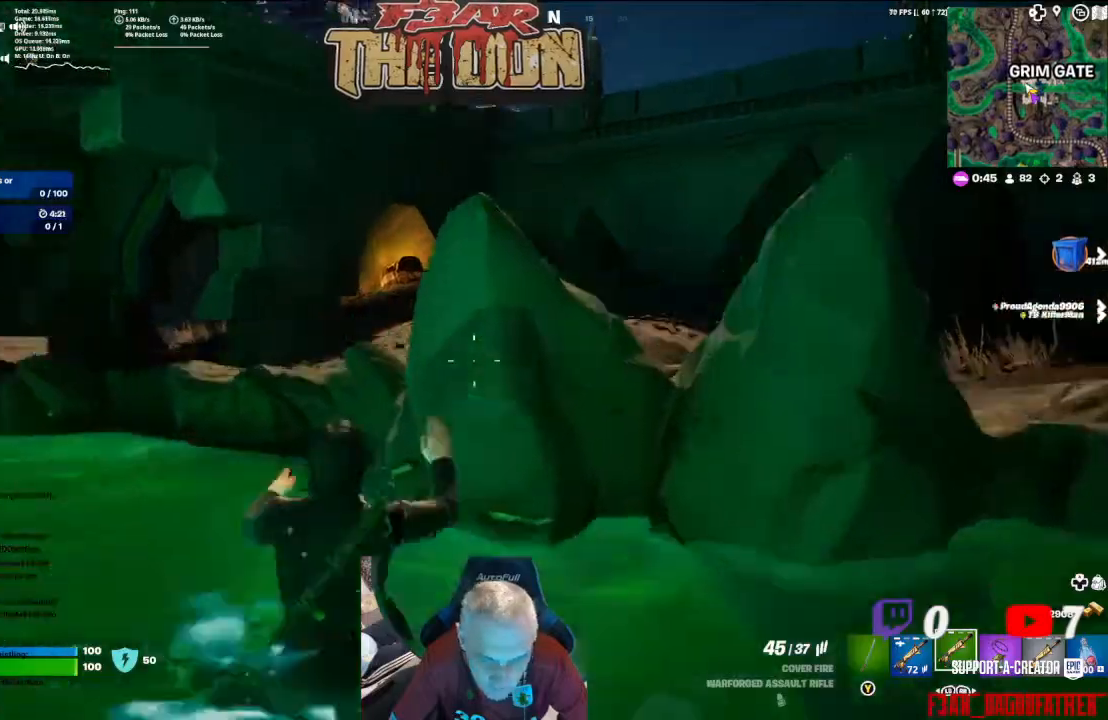
{"buttons": [], "left_stick": "up", "right_stick": "center", "events": [[33, "right_stick", "up"], [67, "A", "up"], [133, "A", "down"], [233, "right_stick", "center"], [267, "A", "up"]]}
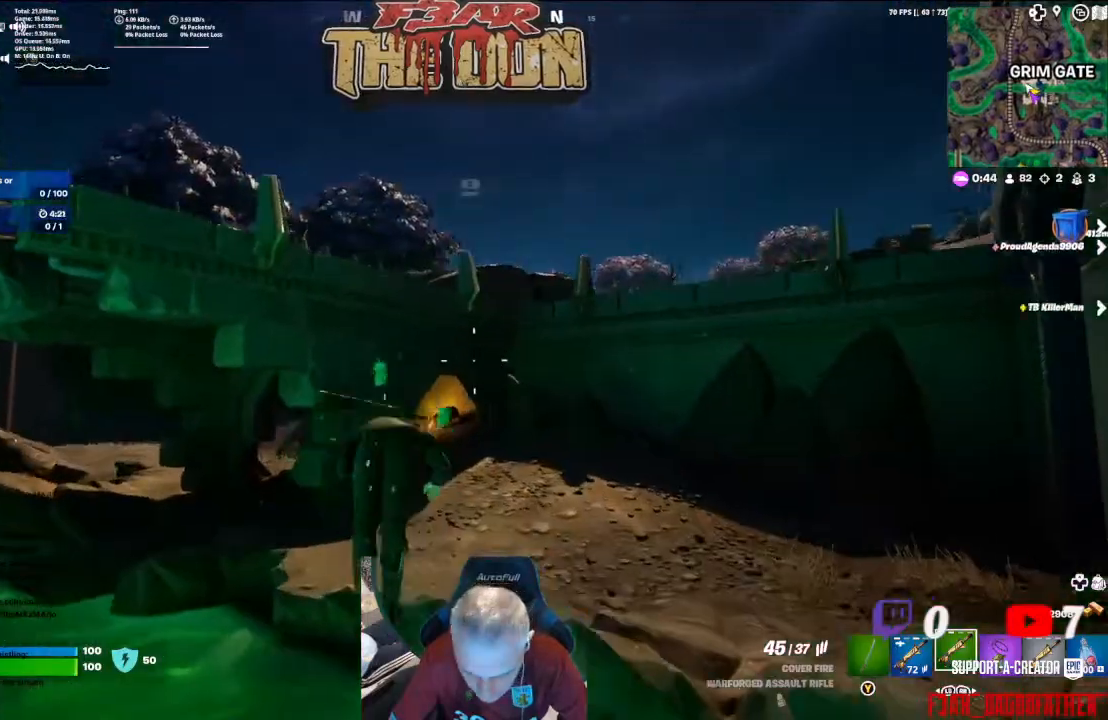
{"buttons": [], "left_stick": "up", "right_stick": "up", "events": [[433, "right_stick", "up"]]}
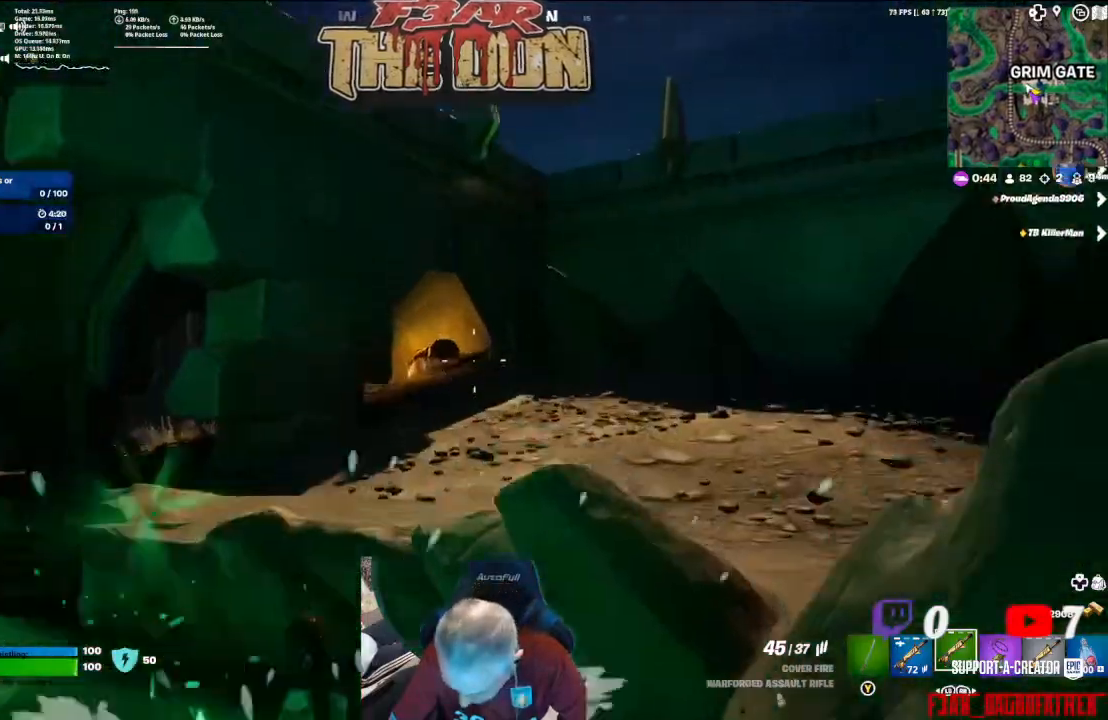
{"buttons": [], "left_stick": "up", "right_stick": "center", "events": [[33, "A", "down"], [167, "A", "up"], [267, "A", "down"], [300, "right_stick", "center"], [400, "A", "up"]]}
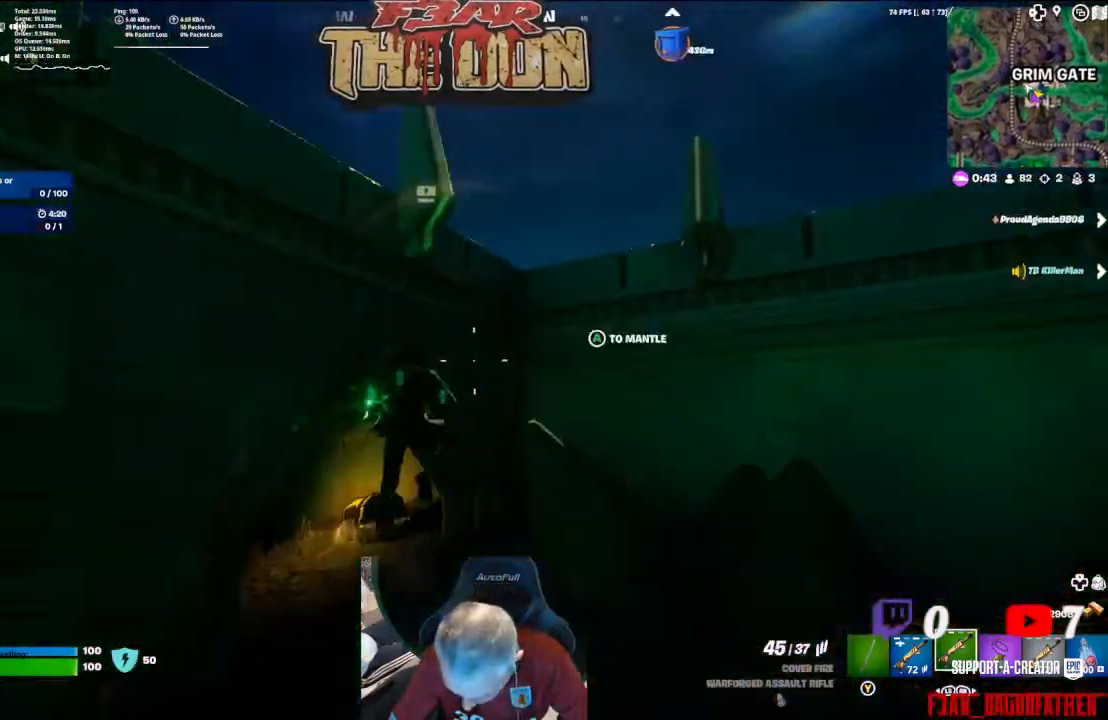
{"buttons": [], "left_stick": "center", "right_stick": "down-left", "events": [[400, "right_stick", "down-left"], [500, "left_stick", "center"]]}
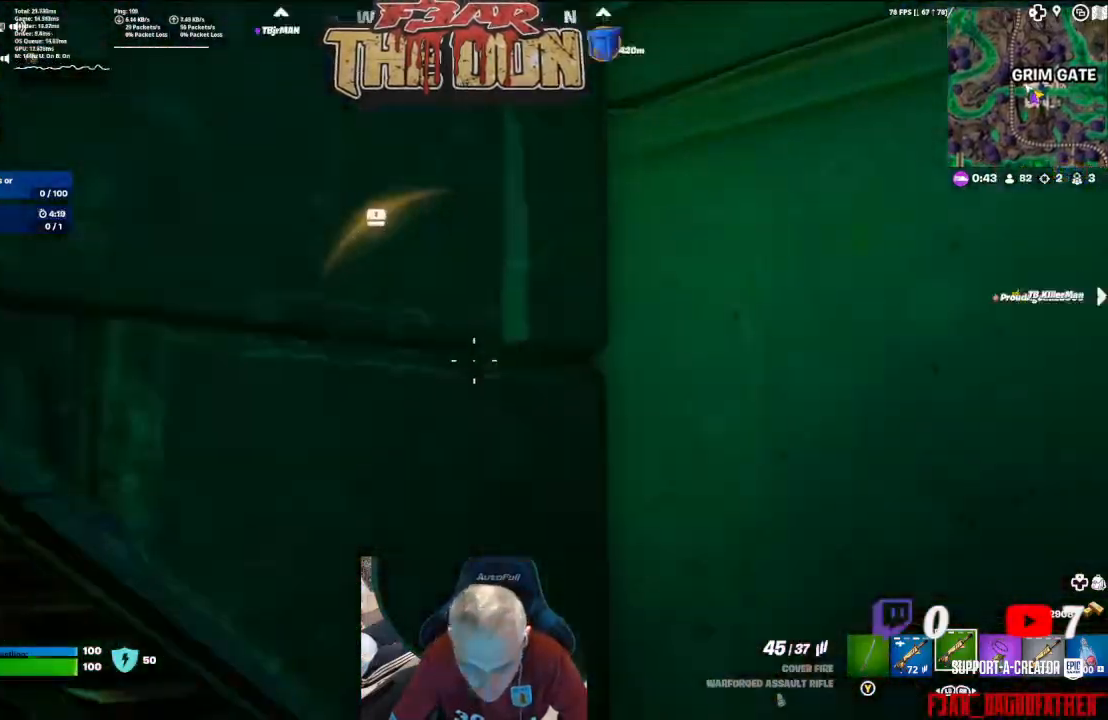
{"buttons": [], "left_stick": "up-left", "right_stick": "down", "events": [[67, "left_stick", "left"], [167, "right_stick", "down"], [500, "left_stick", "up-left"]]}
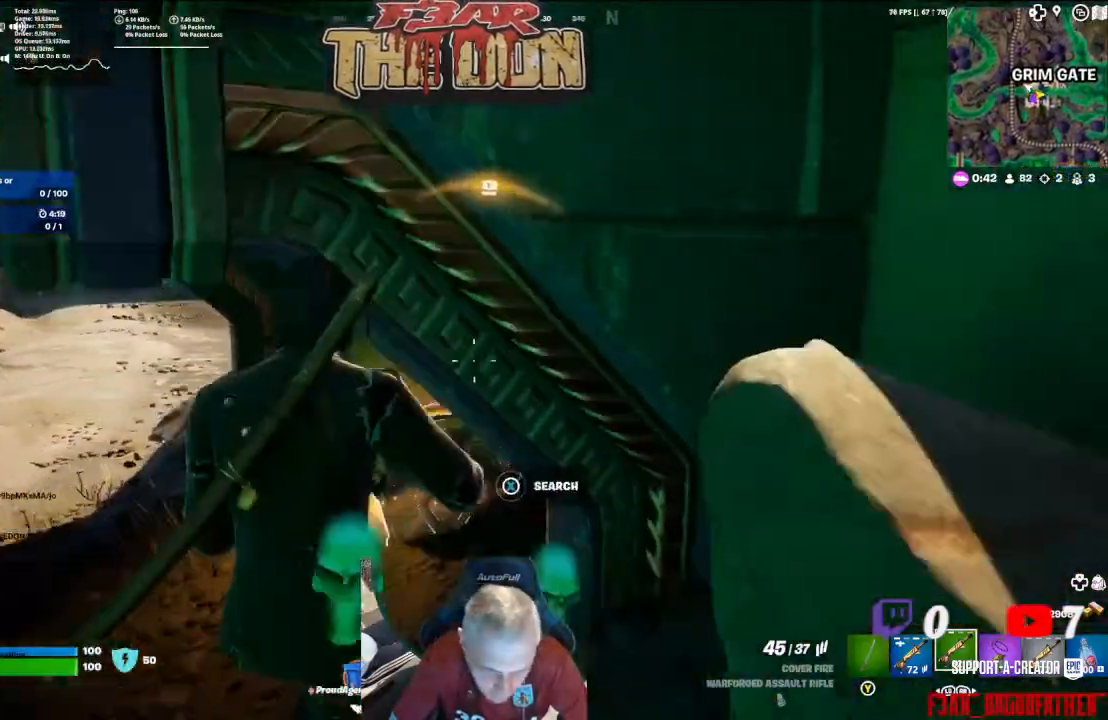
{"buttons": [], "left_stick": "center", "right_stick": "down-right", "events": [[133, "left_stick", "up"], [133, "right_stick", "right"], [233, "left_stick", "up-left"], [300, "right_stick", "down-right"], [333, "left_stick", "center"]]}
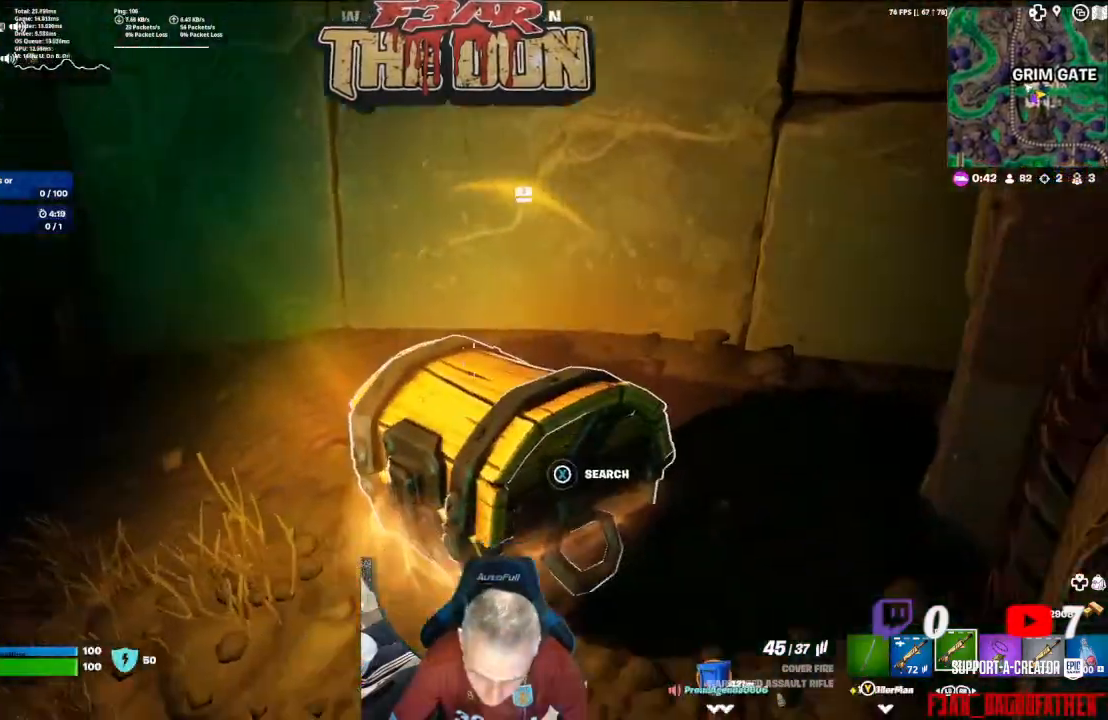
{"buttons": ["X"], "left_stick": "center", "right_stick": "center", "events": [[133, "right_stick", "center"], [267, "X", "down"]]}
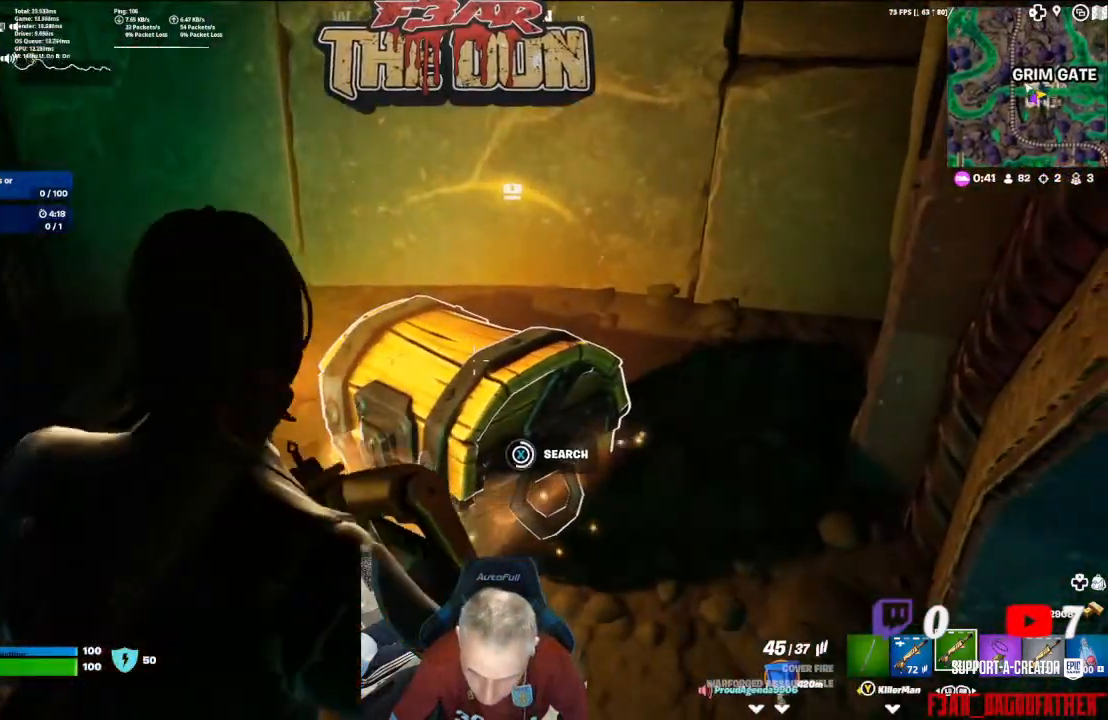
{"buttons": [], "left_stick": "left", "right_stick": "center", "events": [[467, "X", "up"], [467, "left_stick", "left"]]}
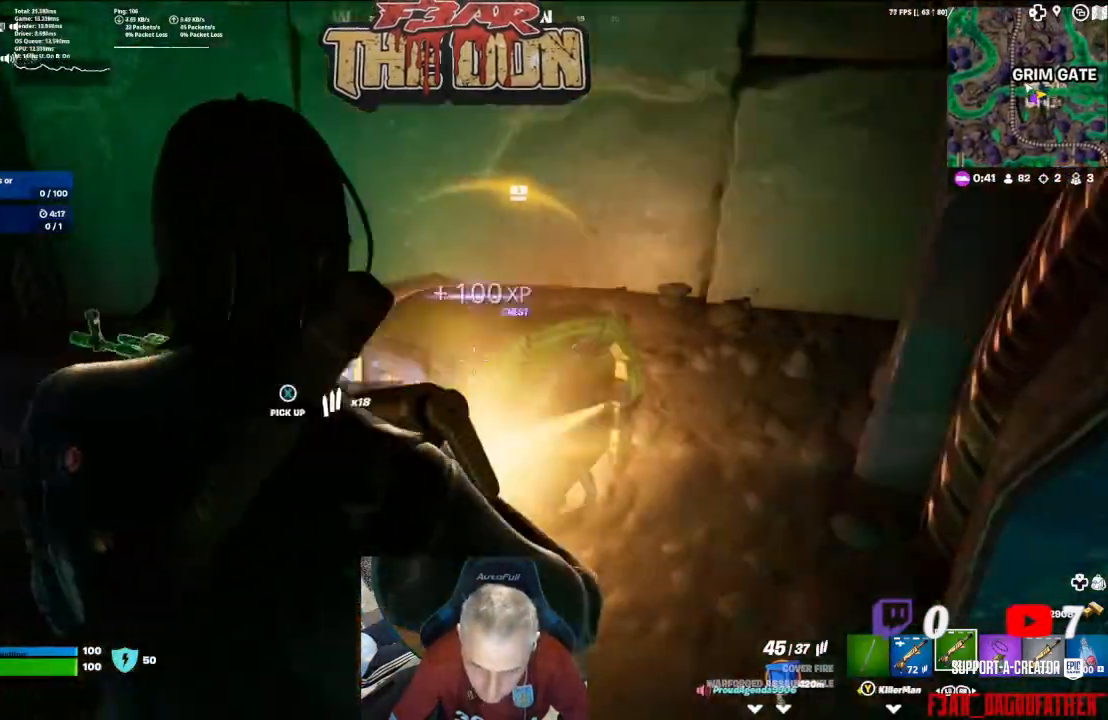
{"buttons": [], "left_stick": "up-left", "right_stick": "down-right", "events": [[33, "left_stick", "up-left"], [267, "right_stick", "down-right"]]}
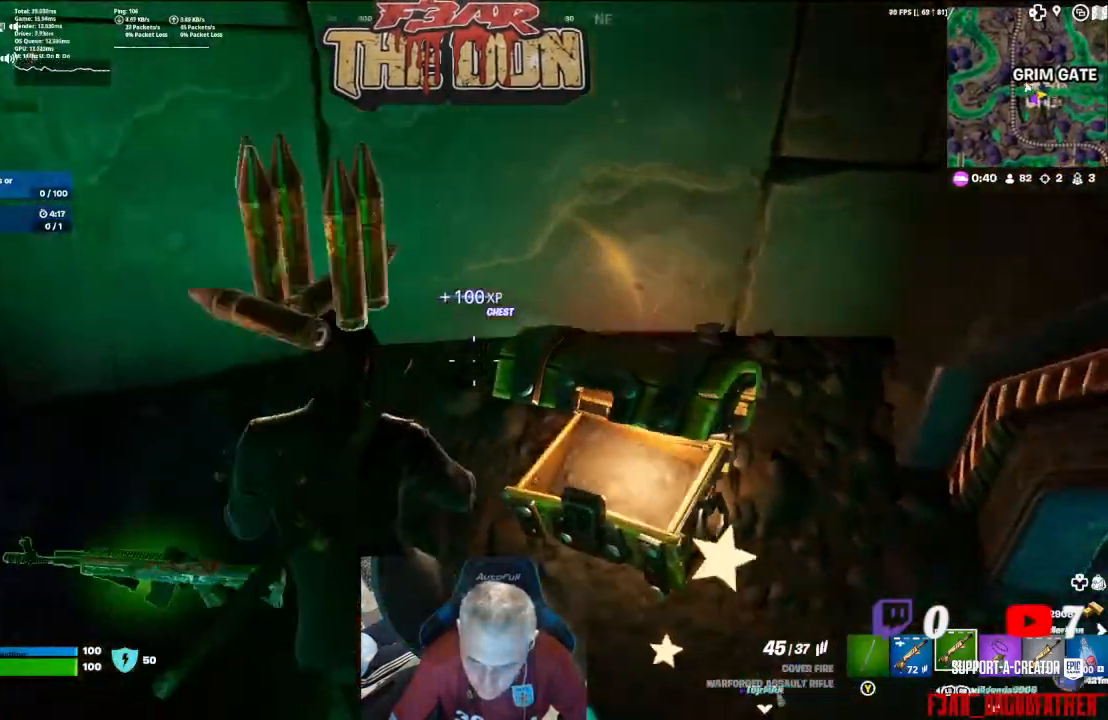
{"buttons": [], "left_stick": "down", "right_stick": "right", "events": [[33, "left_stick", "center"], [167, "left_stick", "down"], [200, "right_stick", "right"]]}
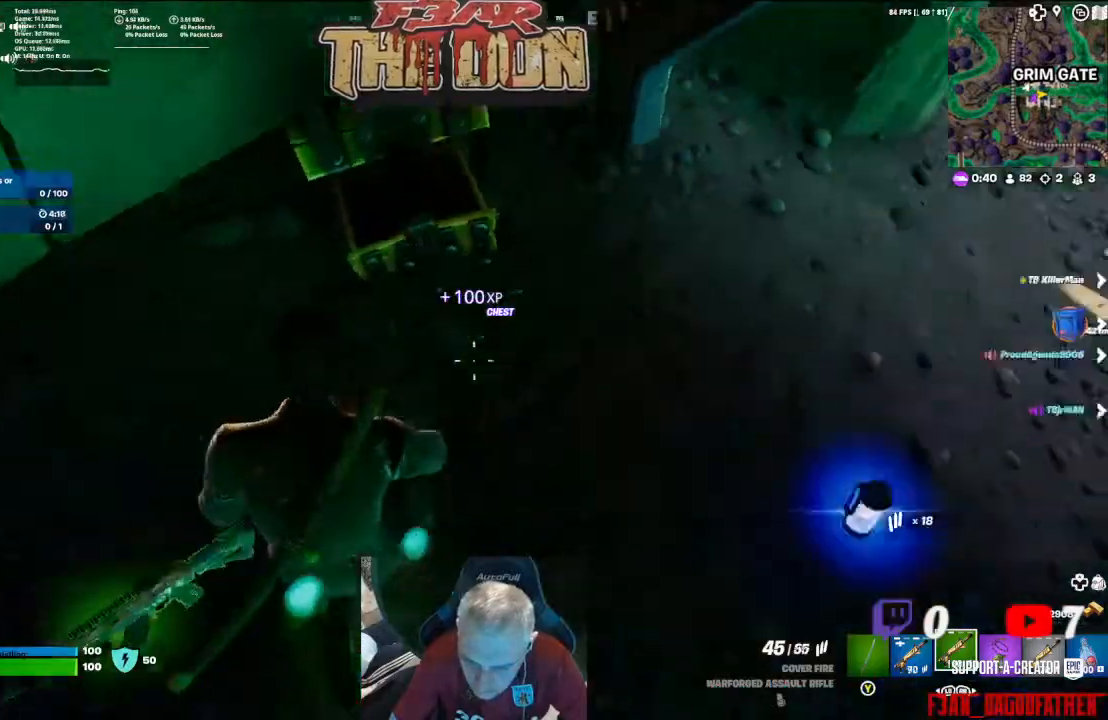
{"buttons": [], "left_stick": "center", "right_stick": "up", "events": [[267, "right_stick", "up-right"], [333, "left_stick", "center"], [467, "right_stick", "up"]]}
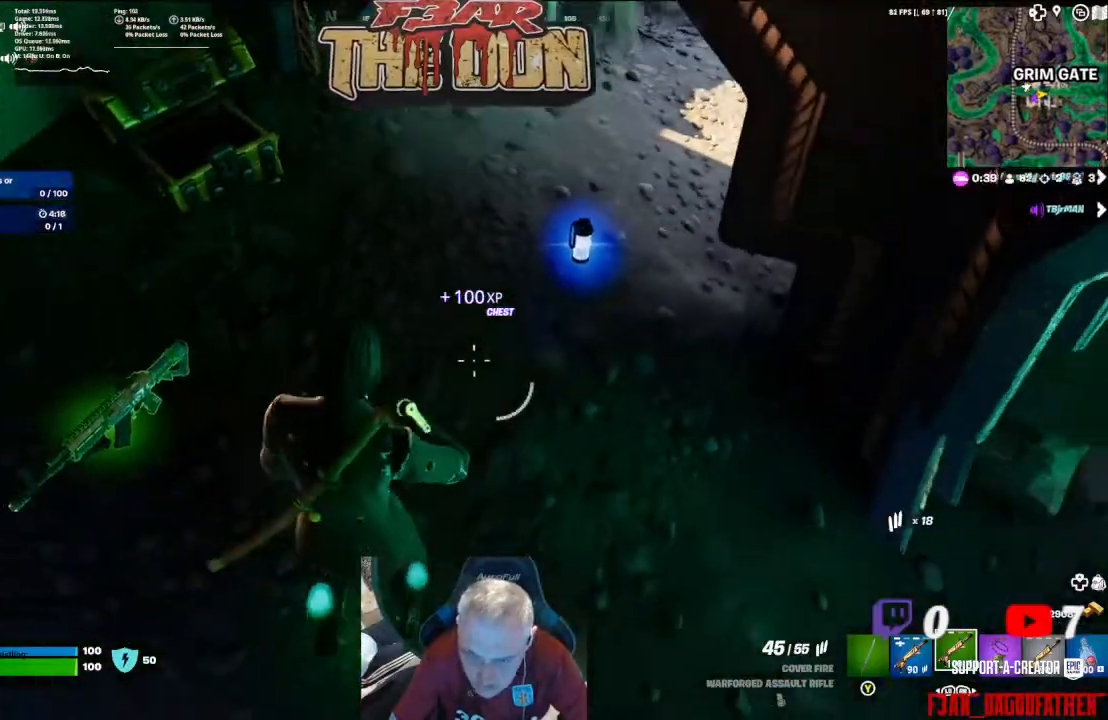
{"buttons": [], "left_stick": "center", "right_stick": "up-left", "events": [[67, "right_stick", "up-left"], [133, "left_stick", "down"], [333, "left_stick", "center"]]}
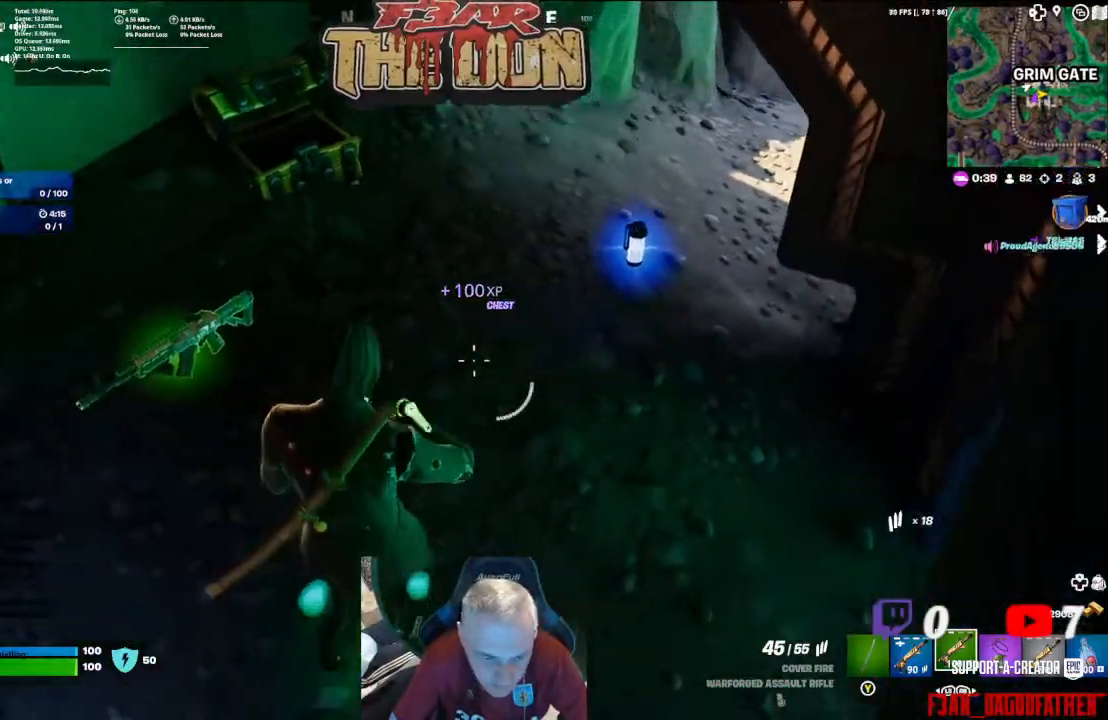
{"buttons": [], "left_stick": "center", "right_stick": "left", "events": [[200, "right_stick", "left"]]}
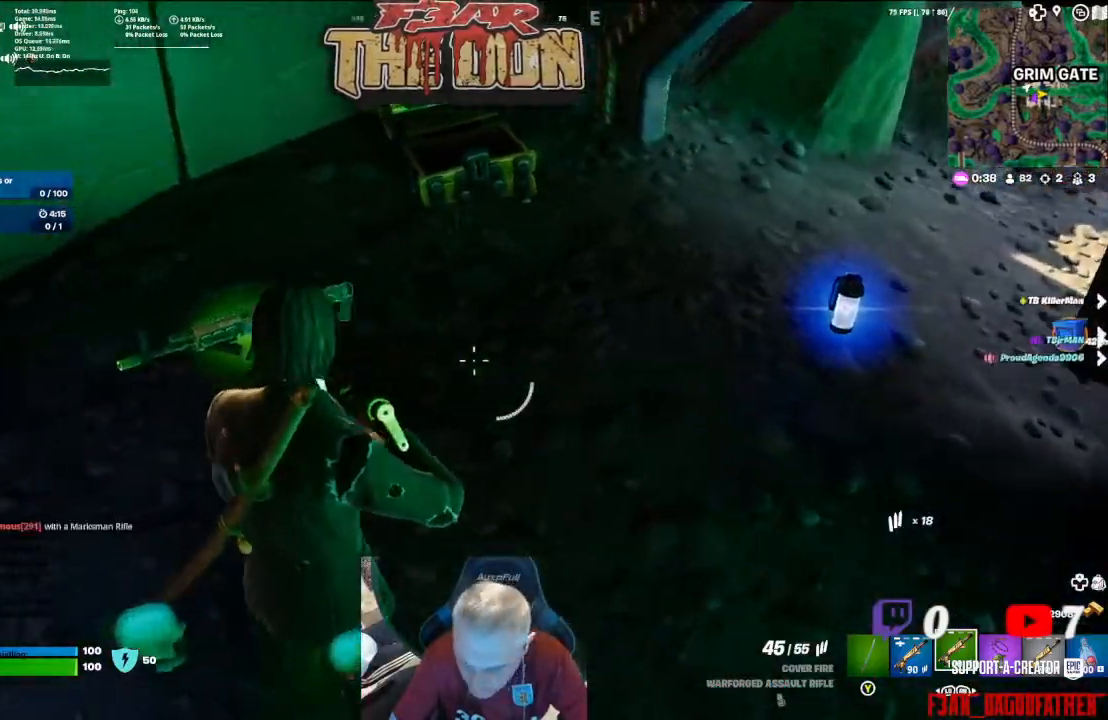
{"buttons": [], "left_stick": "center", "right_stick": "up-left", "events": [[267, "right_stick", "up-left"]]}
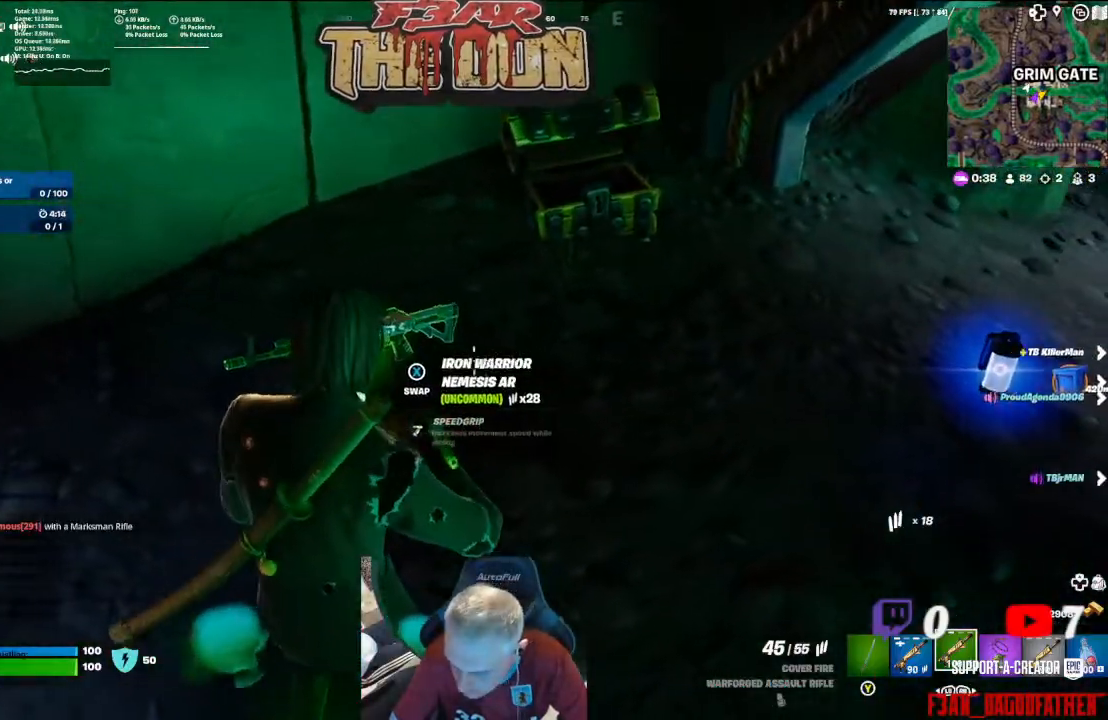
{"buttons": [], "left_stick": "up-right", "right_stick": "right", "events": [[67, "right_stick", "center"], [200, "X", "down"], [267, "X", "up"], [333, "left_stick", "up-right"], [467, "right_stick", "right"]]}
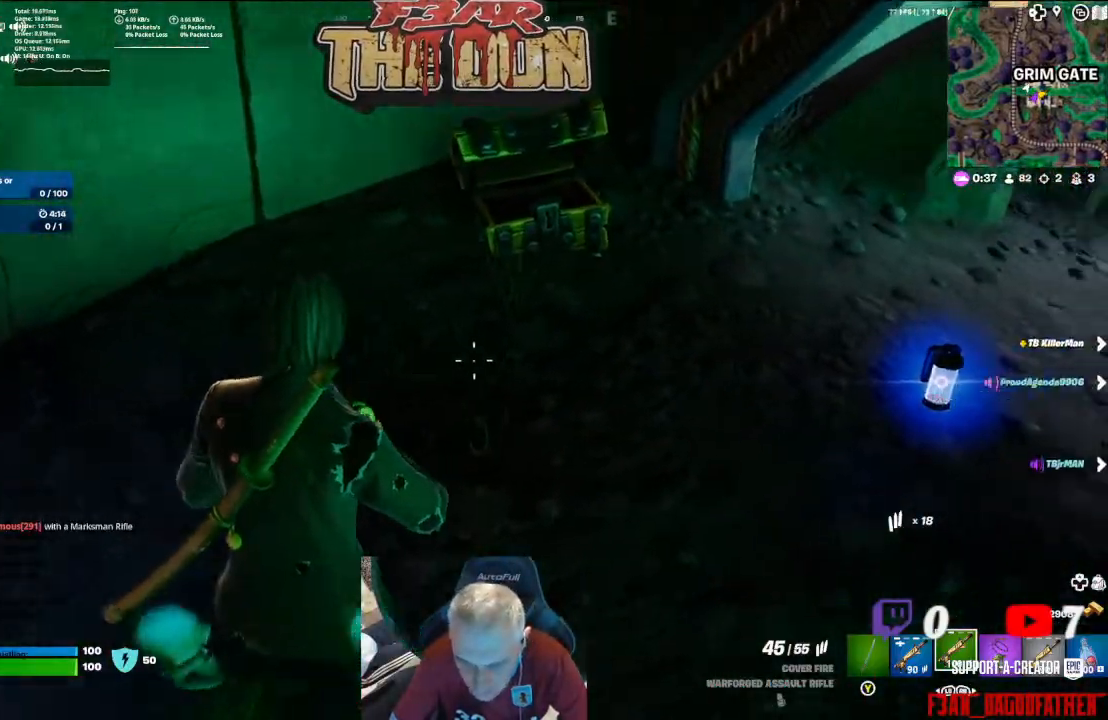
{"buttons": [], "left_stick": "up", "right_stick": "center", "events": [[167, "right_stick", "up-right"], [233, "left_stick", "up"], [367, "right_stick", "center"]]}
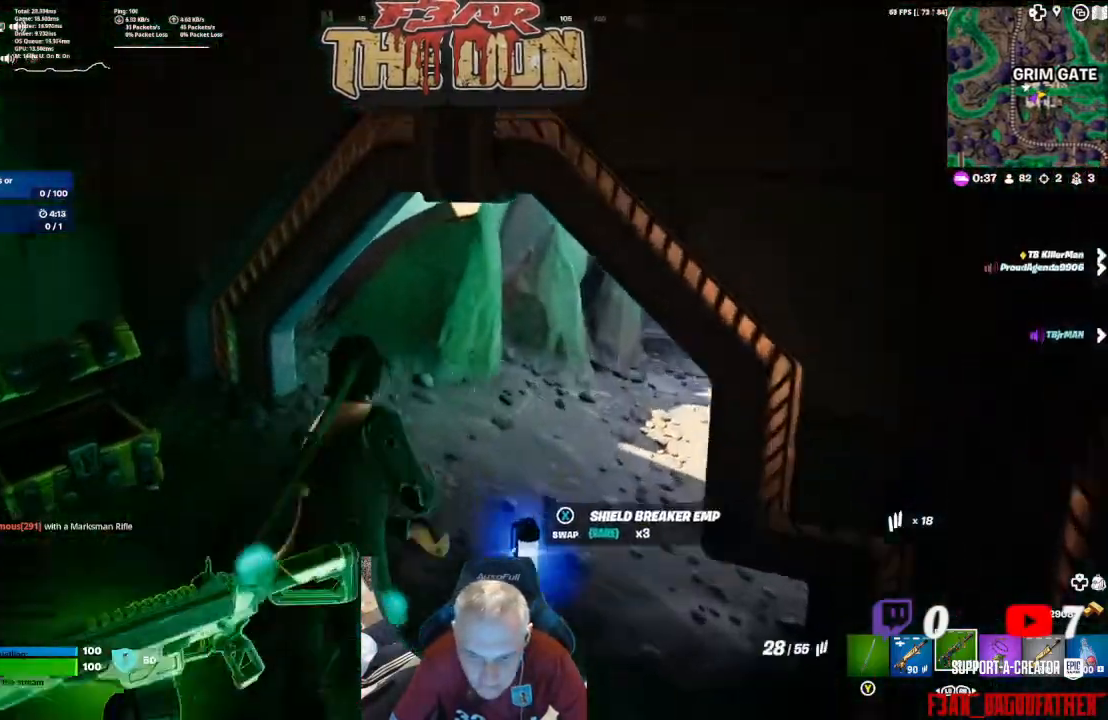
{"buttons": [], "left_stick": "up-right", "right_stick": "center", "events": [[67, "right_stick", "right"], [333, "left_stick", "up-right"], [333, "right_stick", "center"]]}
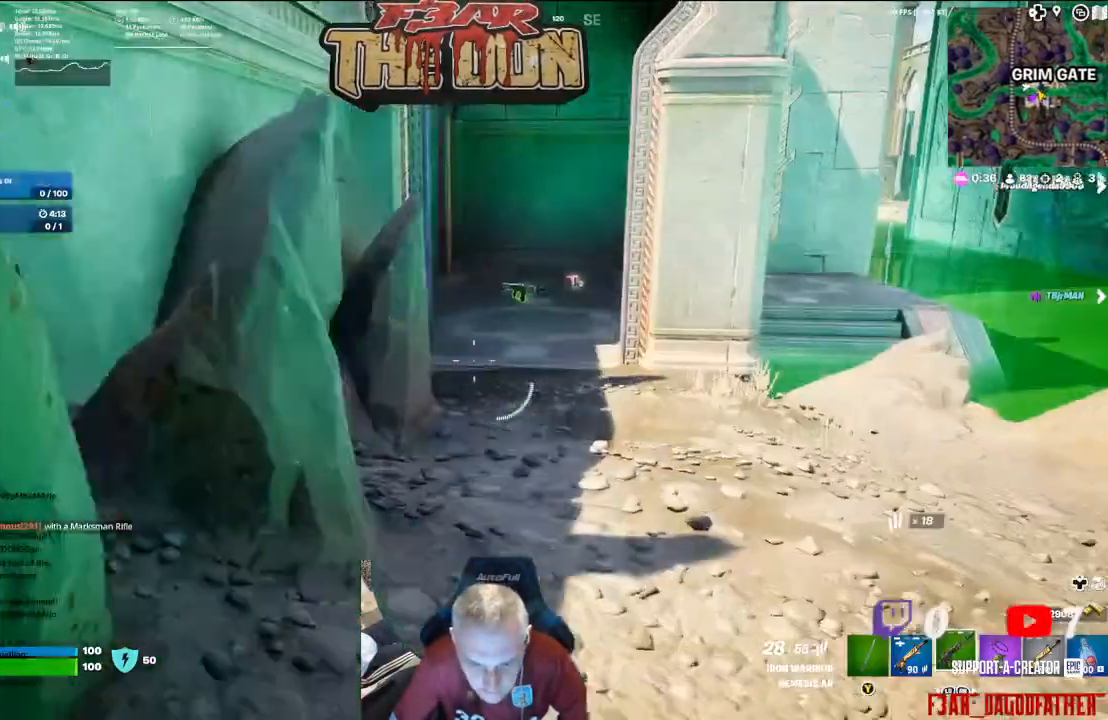
{"buttons": [], "left_stick": "up-right", "right_stick": "right", "events": [[33, "right_stick", "left"], [300, "right_stick", "center"], [400, "right_stick", "right"]]}
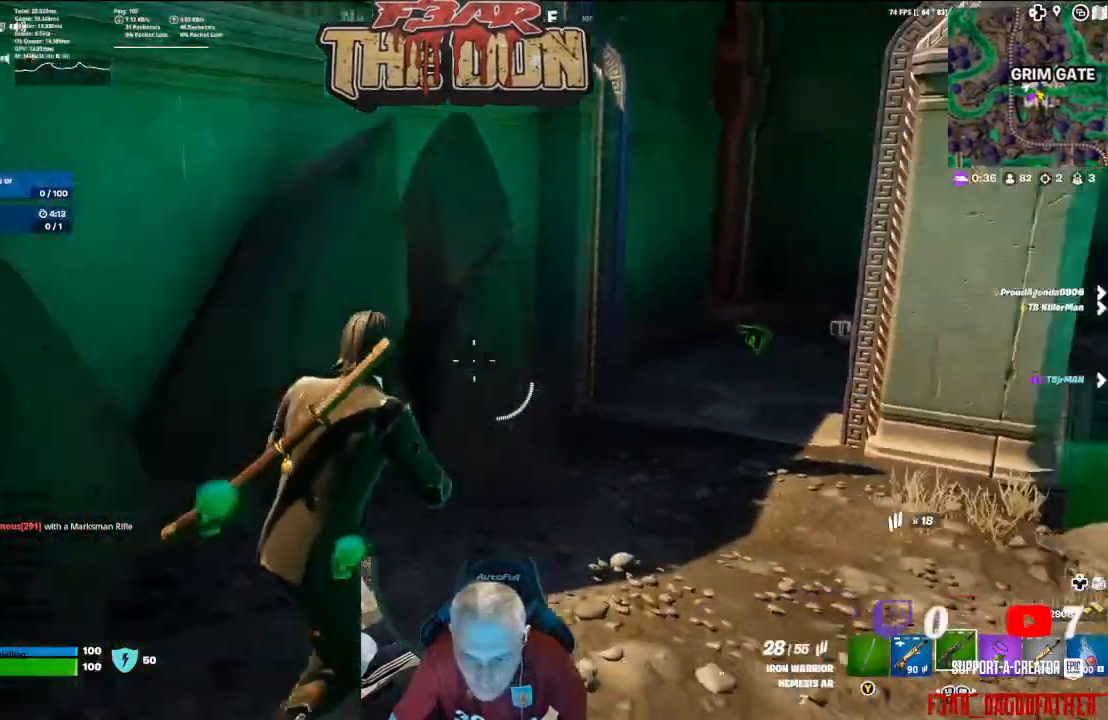
{"buttons": [], "left_stick": "up", "right_stick": "right", "events": [[67, "right_stick", "center"], [267, "right_stick", "right"], [333, "L3", "down"], [400, "left_stick", "up"], [467, "L3", "up"]]}